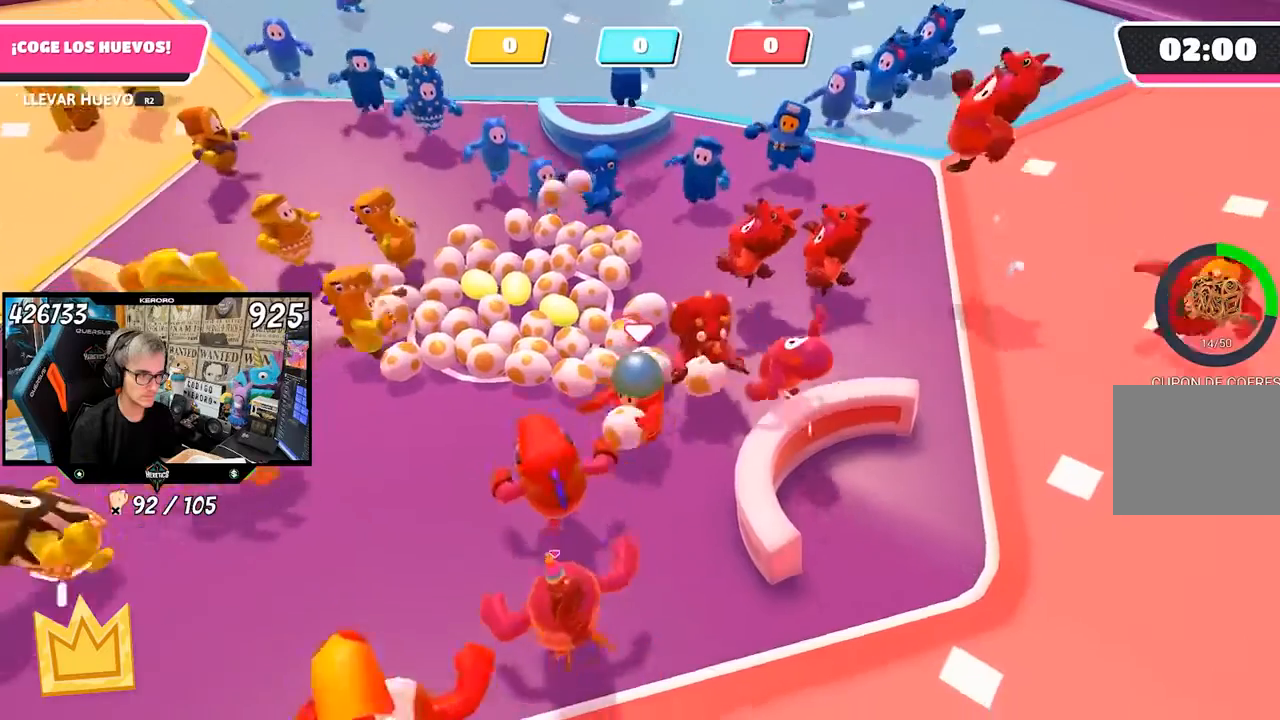
Gameplay with a controller (PlayStation layout); each line is a JSON object with the inputs held at the frame after it. "events" lists button and stick changes between this image and that frame as [ms after this image, input, new state], when the widget could be followed in between.
{"buttons": [], "left_stick": "left", "right_stick": "left", "events": [[100, "SQUARE", "down"], [133, "CROSS", "up"], [200, "SQUARE", "up"], [233, "SQUARE", "down"], [300, "SQUARE", "up"], [333, "R2", "up"], [367, "R1", "down"], [367, "left_stick", "left"], [500, "R1", "up"], [500, "right_stick", "left"]]}
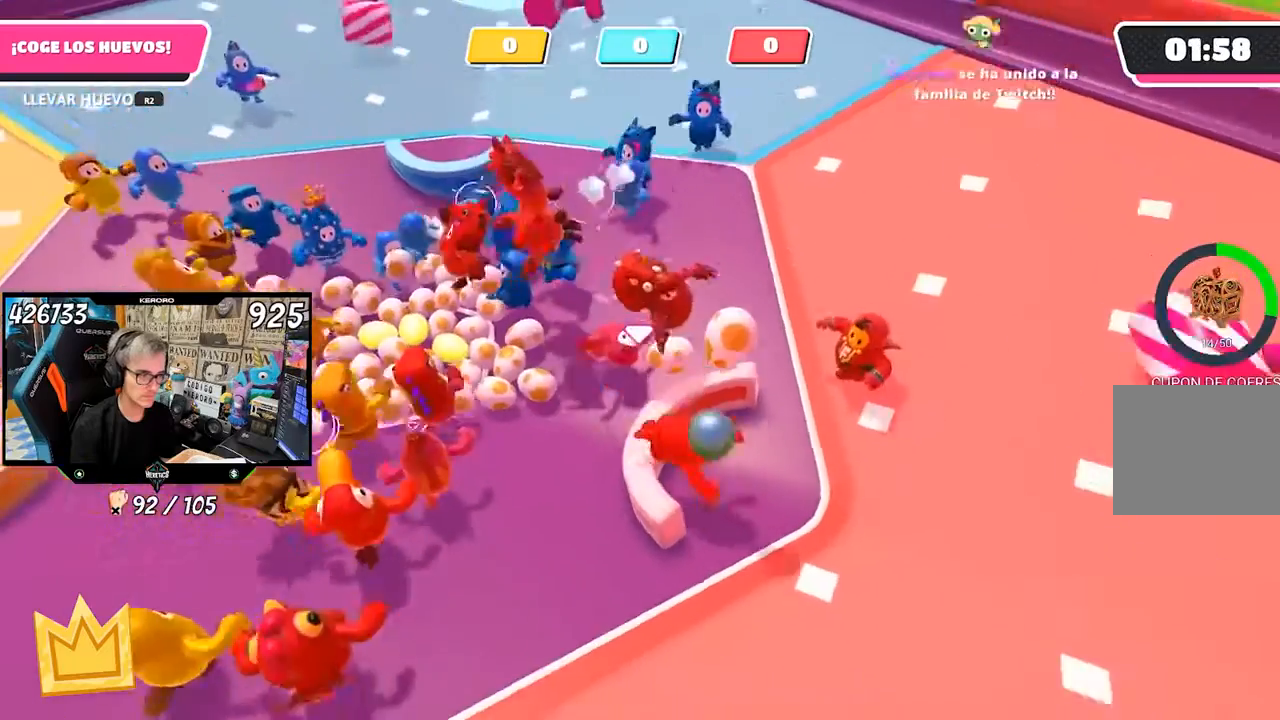
{"buttons": [], "left_stick": "up-left", "right_stick": "center", "events": [[33, "R1", "down"], [67, "left_stick", "up-left"], [100, "R1", "up"], [300, "right_stick", "center"], [400, "CROSS", "down"], [500, "CROSS", "up"]]}
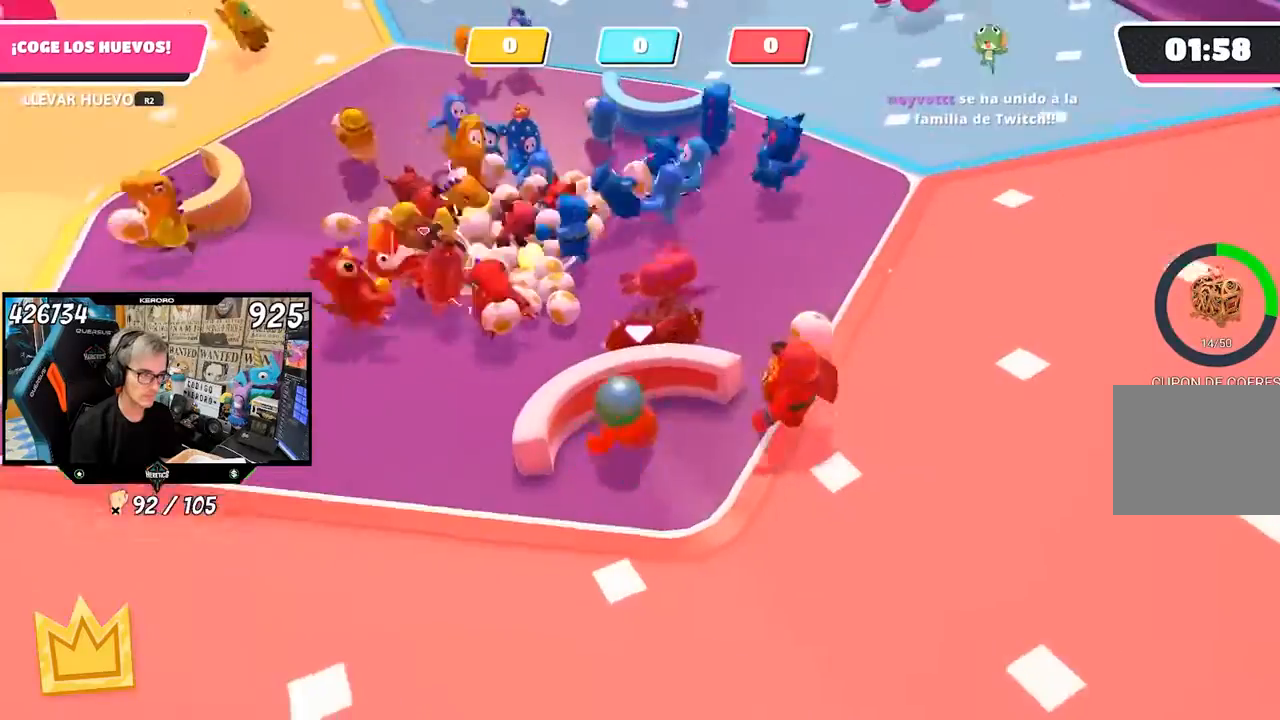
{"buttons": [], "left_stick": "up-left", "right_stick": "center", "events": [[67, "CROSS", "down"], [133, "CROSS", "up"], [200, "CROSS", "down"], [267, "CROSS", "up"]]}
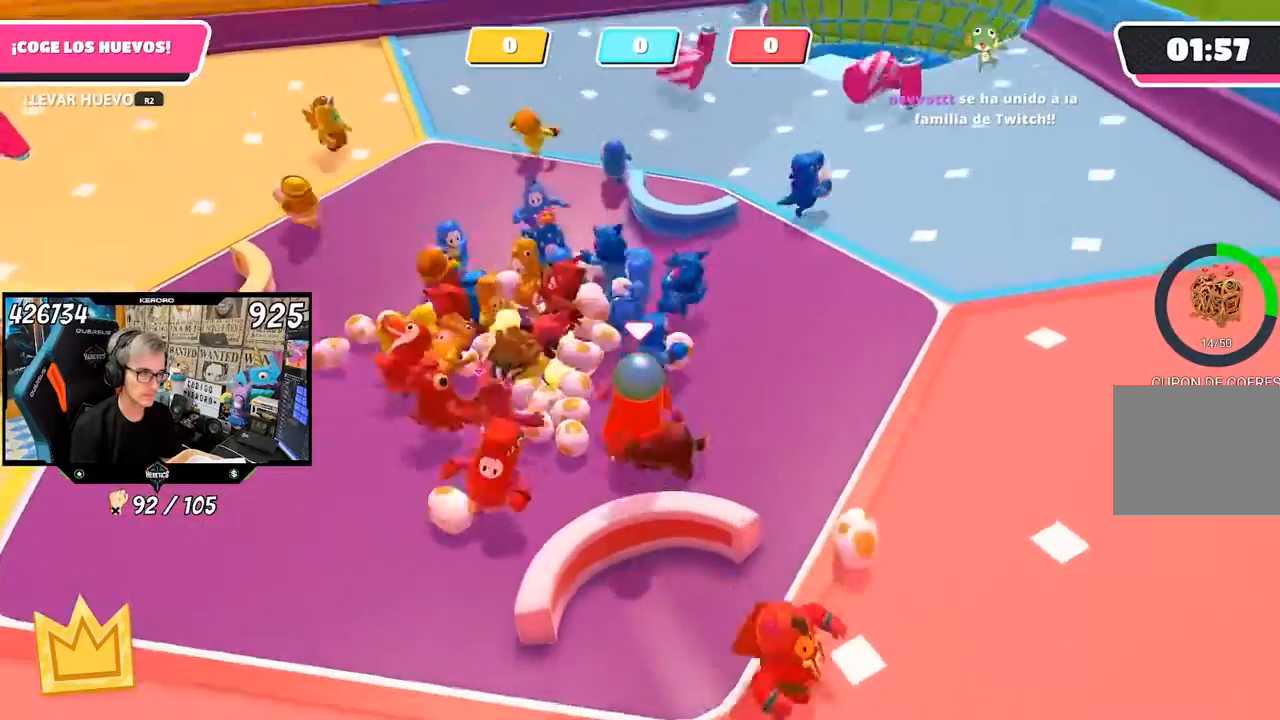
{"buttons": ["R2"], "left_stick": "up-left", "right_stick": "center", "events": [[267, "left_stick", "up"], [367, "R2", "down"], [467, "left_stick", "up-left"]]}
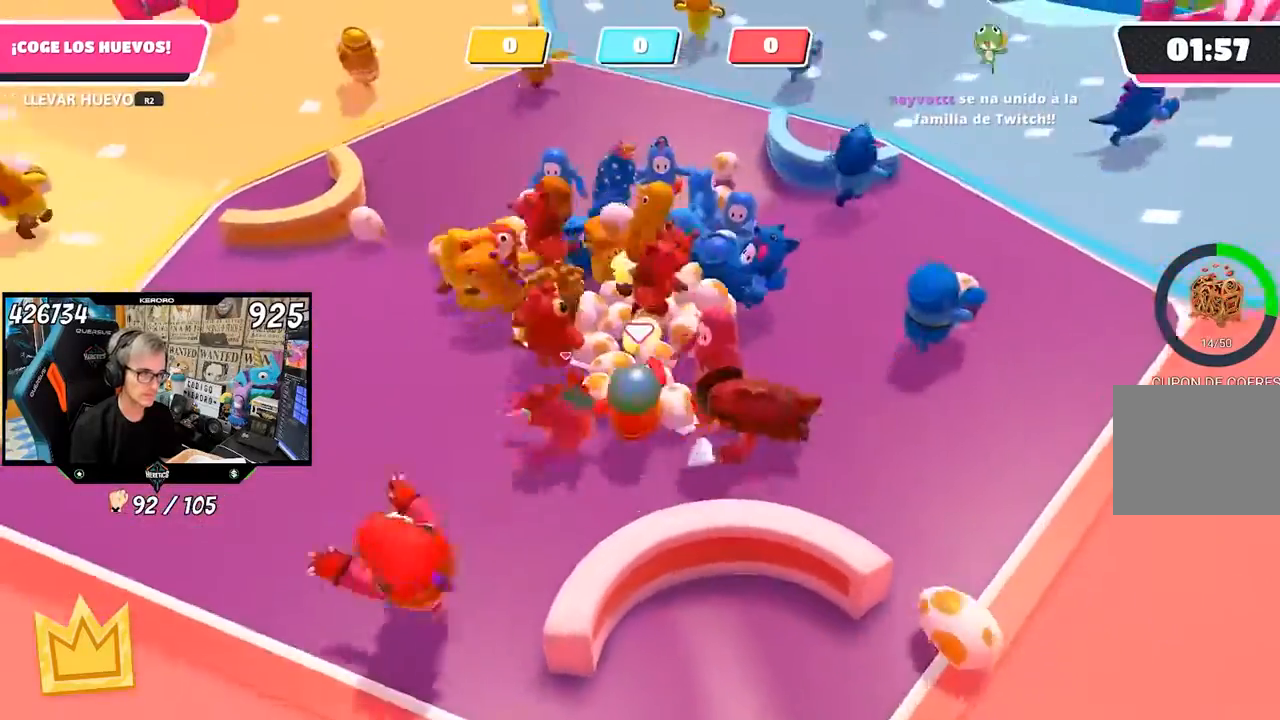
{"buttons": ["R2"], "left_stick": "down", "right_stick": "center", "events": [[67, "left_stick", "down-left"], [133, "left_stick", "down"], [367, "CROSS", "down"], [400, "SQUARE", "down"], [467, "CROSS", "up"], [500, "SQUARE", "up"]]}
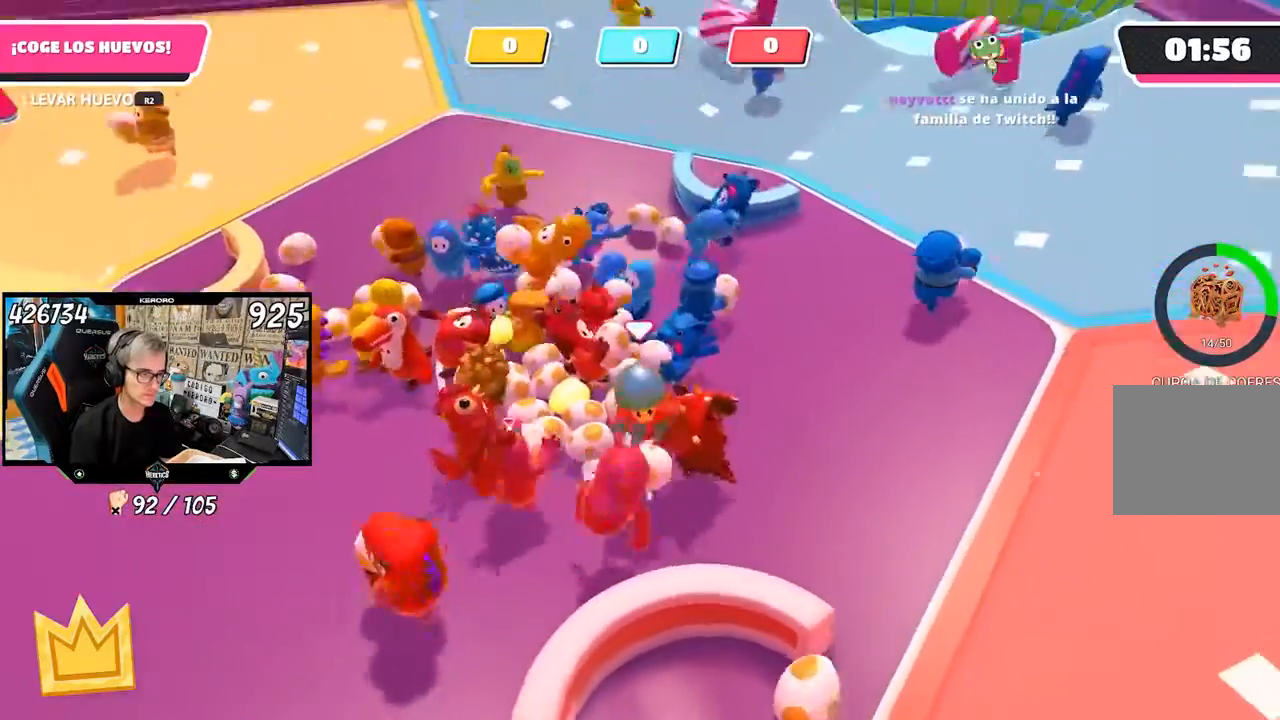
{"buttons": [], "left_stick": "up-left", "right_stick": "center", "events": [[67, "SQUARE", "down"], [167, "SQUARE", "up"], [200, "R2", "up"], [367, "left_stick", "center"], [500, "left_stick", "up-left"]]}
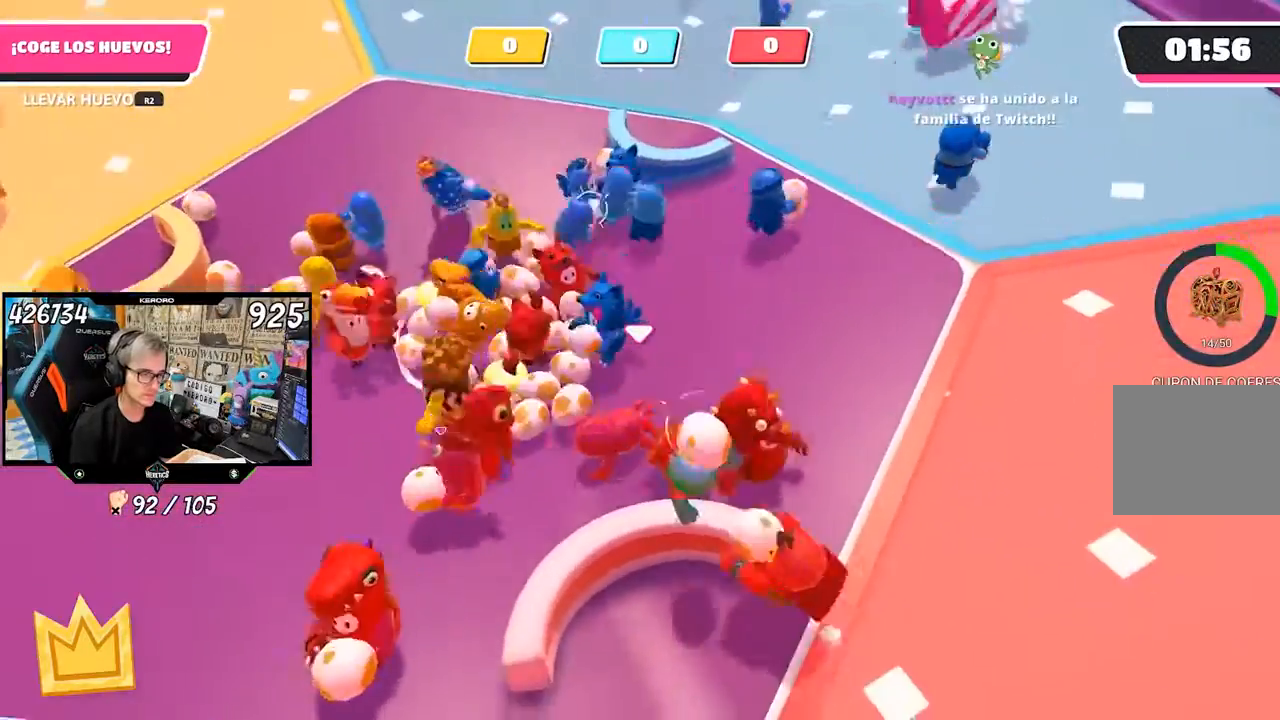
{"buttons": [], "left_stick": "up-left", "right_stick": "center", "events": [[33, "right_stick", "left"], [167, "right_stick", "center"]]}
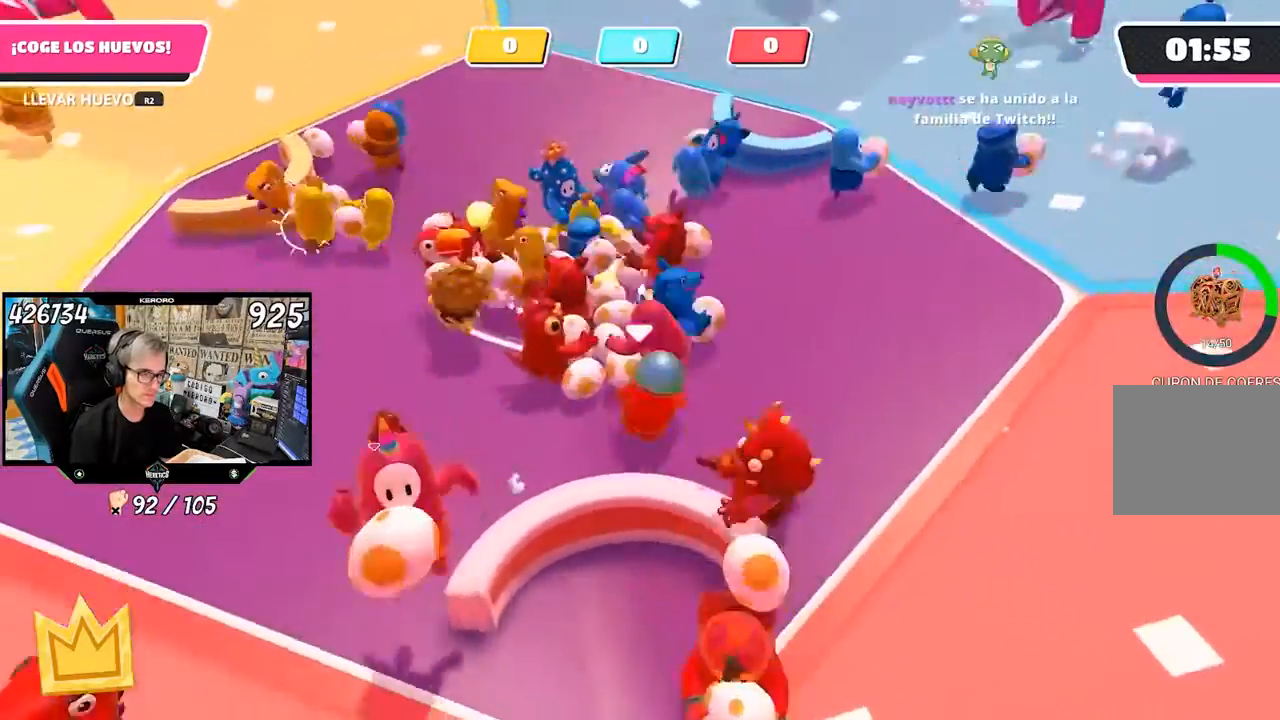
{"buttons": ["R2"], "left_stick": "down-left", "right_stick": "center", "events": [[133, "left_stick", "up"], [200, "R2", "down"], [400, "left_stick", "down-left"]]}
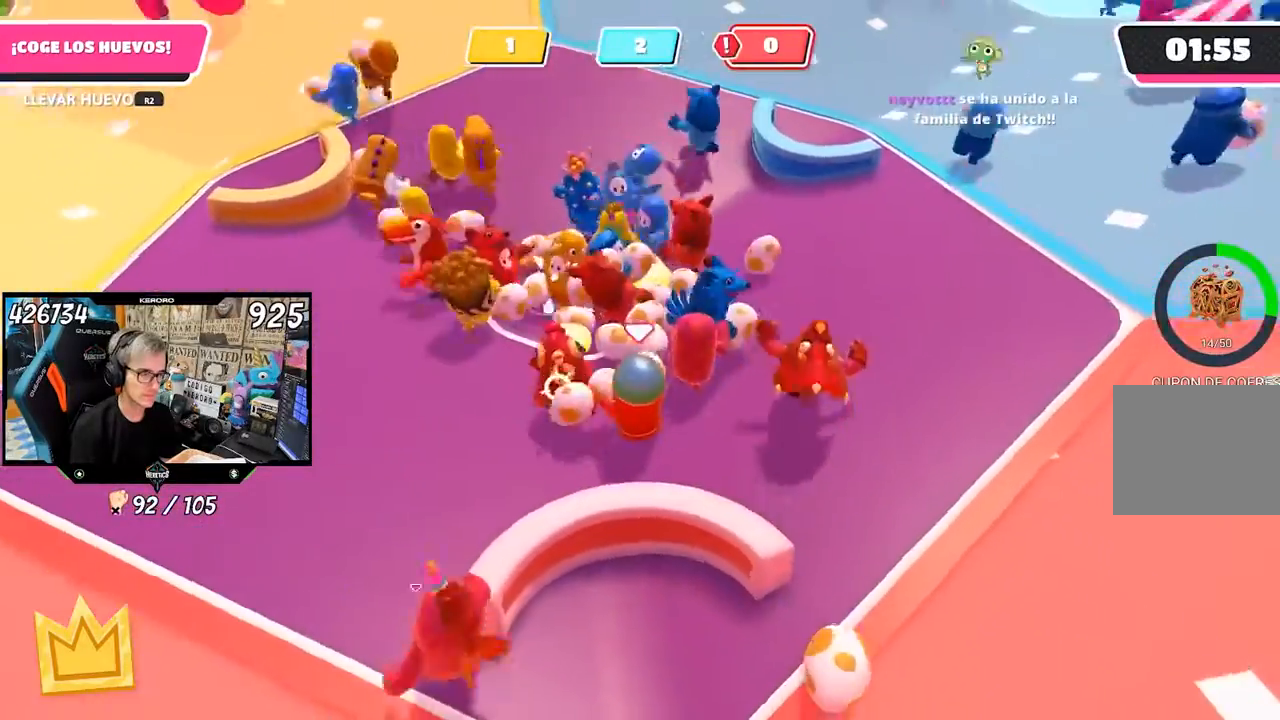
{"buttons": [], "left_stick": "up", "right_stick": "center", "events": [[33, "left_stick", "down"], [67, "CROSS", "down"], [167, "SQUARE", "down"], [233, "CROSS", "up"], [267, "SQUARE", "up"], [333, "SQUARE", "down"], [400, "R2", "up"], [400, "SQUARE", "up"], [433, "left_stick", "up"]]}
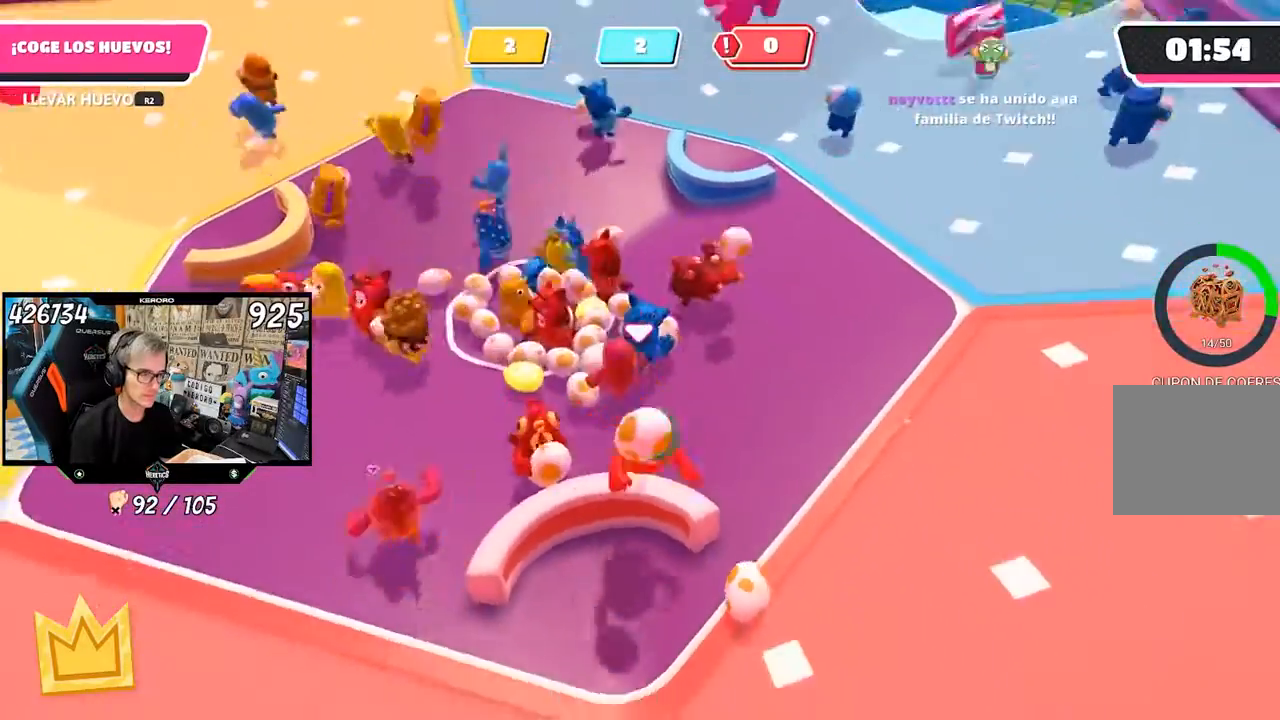
{"buttons": [], "left_stick": "up", "right_stick": "center", "events": [[300, "left_stick", "up-right"], [433, "left_stick", "up"]]}
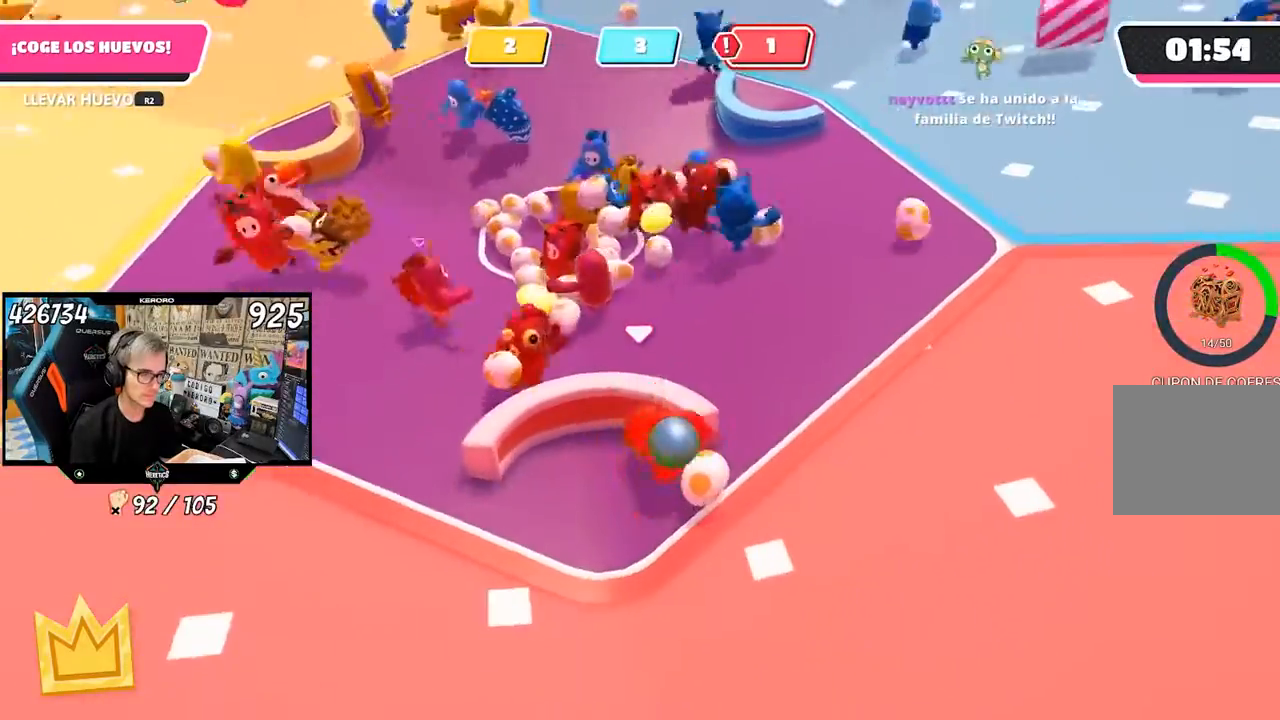
{"buttons": [], "left_stick": "up", "right_stick": "center", "events": [[200, "CROSS", "down"], [333, "CROSS", "up"]]}
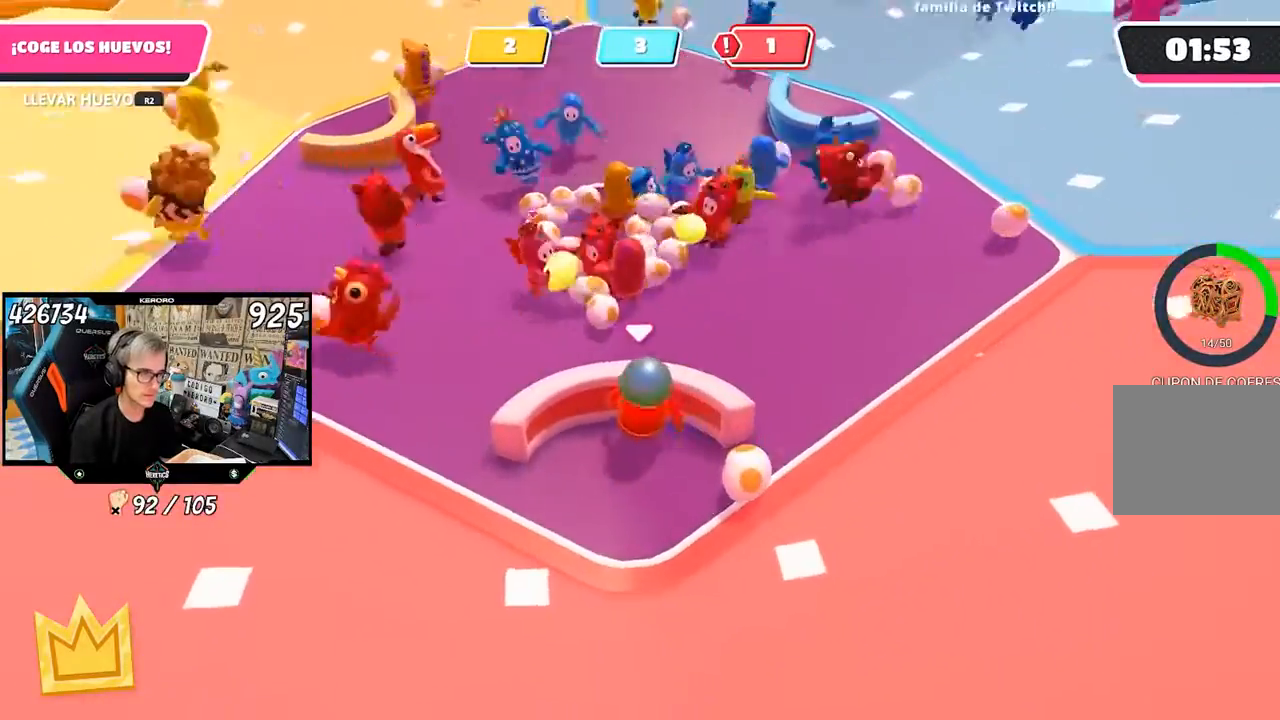
{"buttons": [], "left_stick": "up", "right_stick": "center", "events": [[33, "CROSS", "down"], [133, "CROSS", "up"]]}
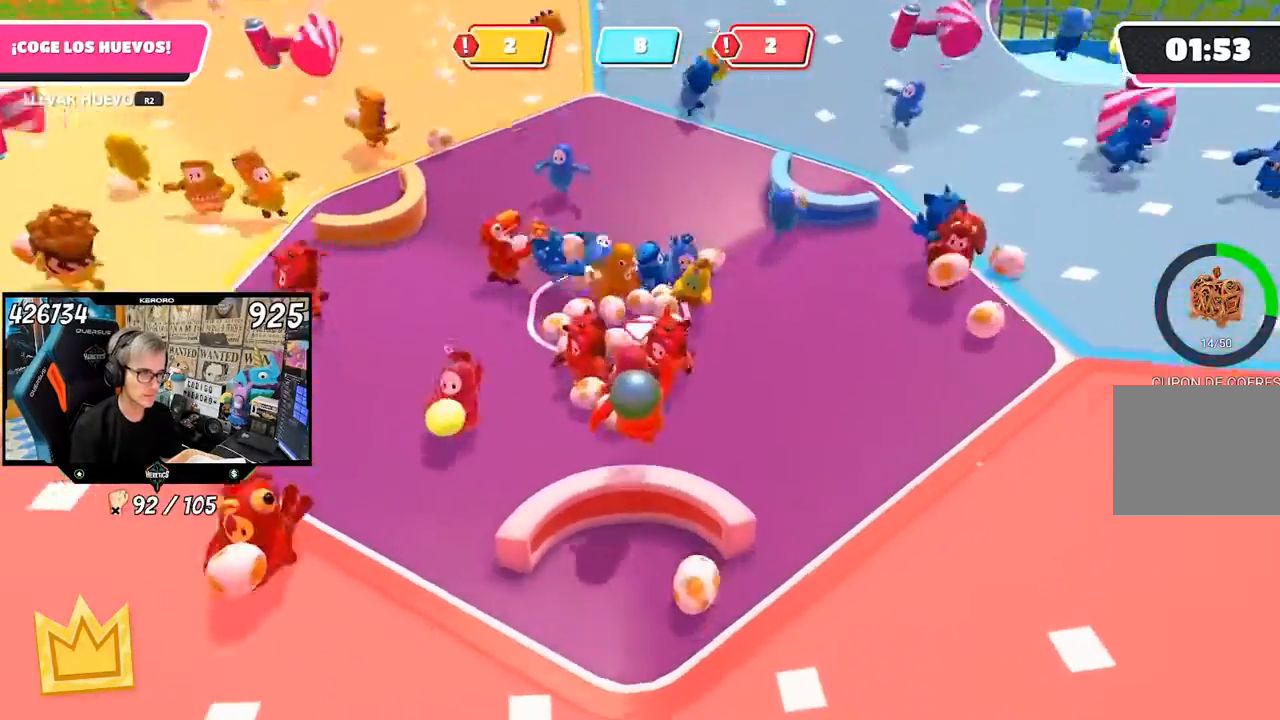
{"buttons": ["R2"], "left_stick": "down", "right_stick": "center", "events": [[33, "left_stick", "up-left"], [233, "R2", "down"], [233, "left_stick", "up"], [433, "left_stick", "down"]]}
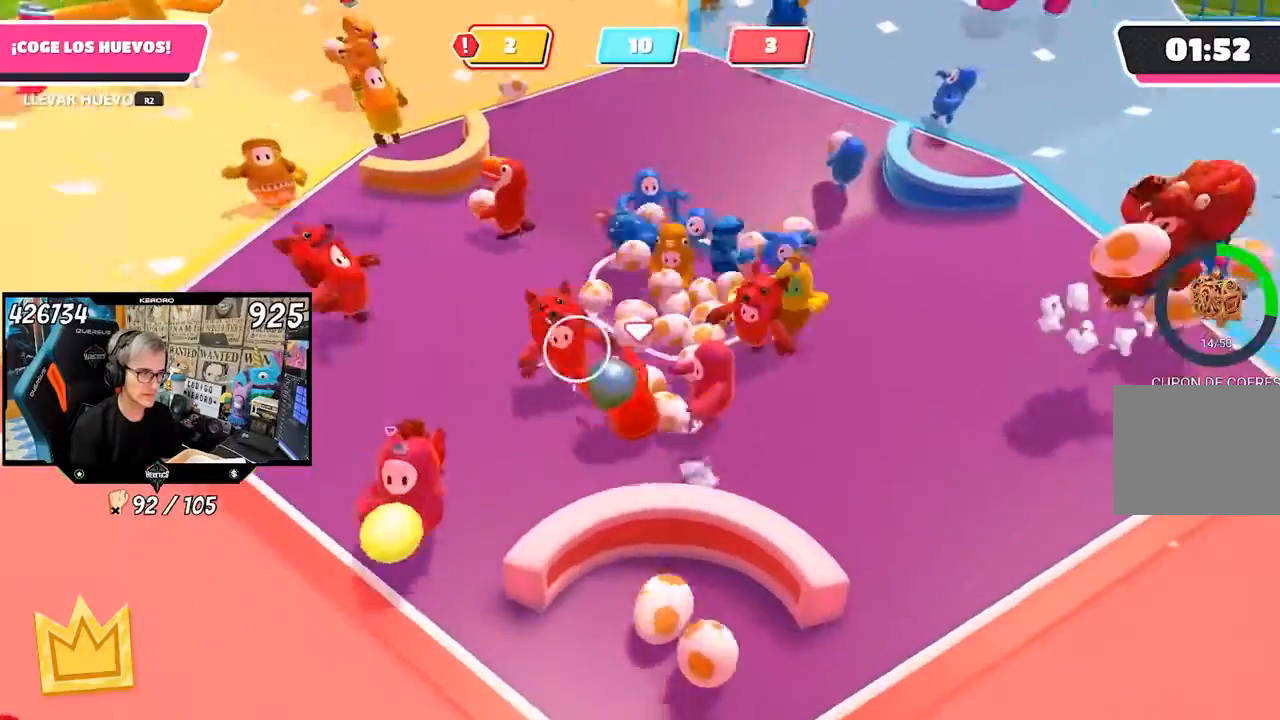
{"buttons": ["SQUARE", "R2"], "left_stick": "center", "right_stick": "center", "events": [[133, "L1", "down"], [267, "CROSS", "down"], [267, "L1", "up"], [333, "SQUARE", "down"], [400, "CROSS", "up"], [400, "SQUARE", "up"], [400, "left_stick", "center"], [433, "SQUARE", "down"]]}
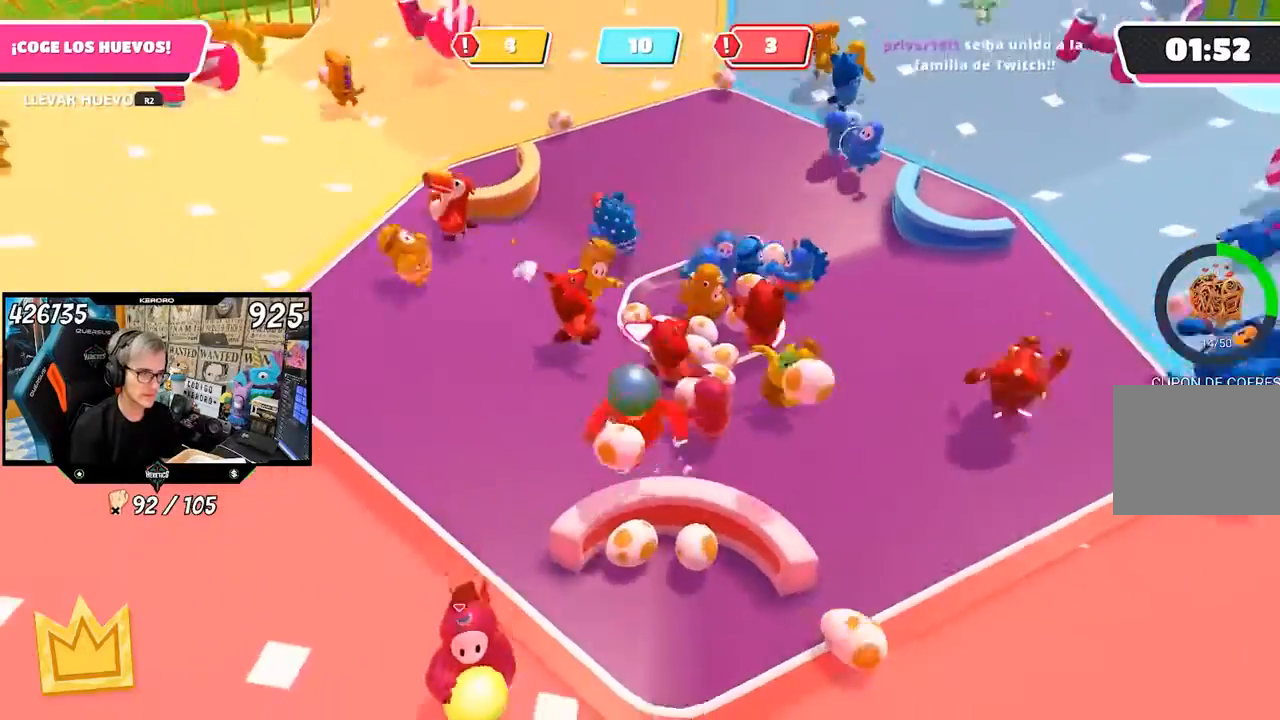
{"buttons": [], "left_stick": "center", "right_stick": "center", "events": [[33, "L1", "down"], [33, "R2", "up"], [33, "SQUARE", "up"], [100, "left_stick", "up"], [133, "L1", "up"], [300, "left_stick", "right"], [433, "left_stick", "center"]]}
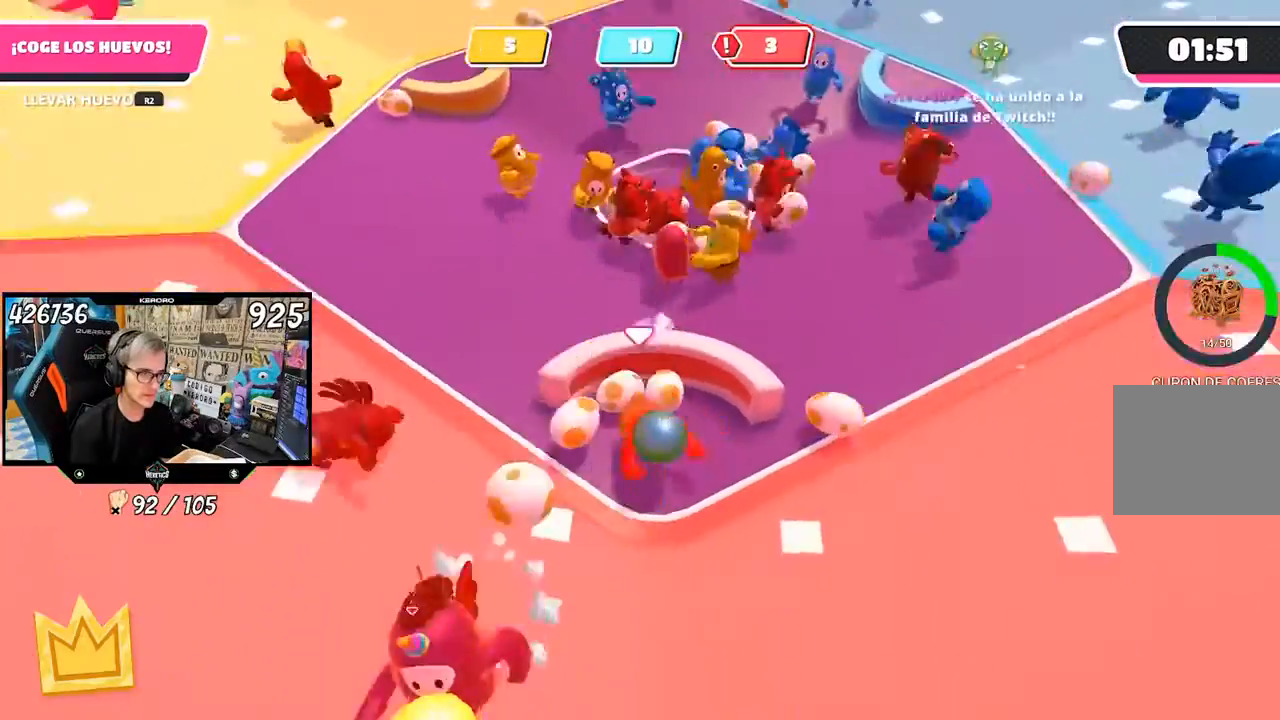
{"buttons": ["R2"], "left_stick": "up", "right_stick": "center", "events": [[33, "left_stick", "up-right"], [267, "left_stick", "up"], [367, "left_stick", "up-left"], [467, "R2", "down"], [467, "left_stick", "up"]]}
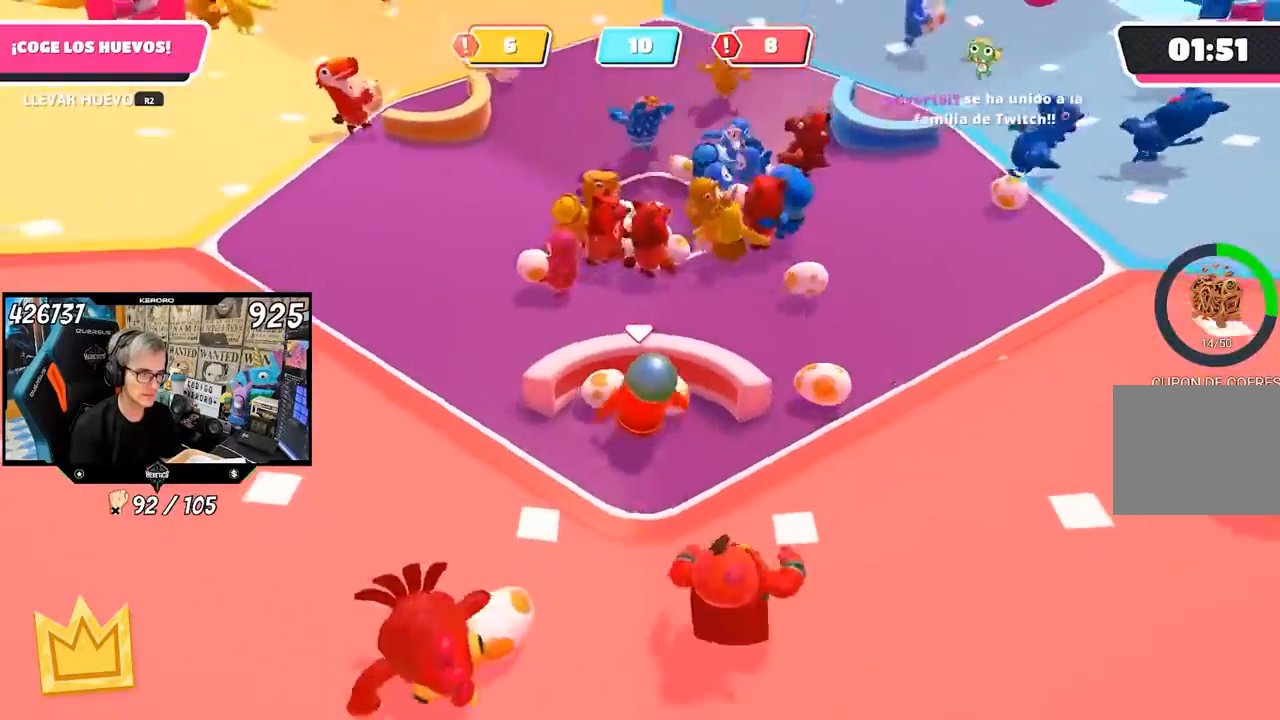
{"buttons": ["R1", "R2"], "left_stick": "left", "right_stick": "left", "events": [[100, "right_stick", "left"], [133, "left_stick", "down"], [200, "left_stick", "down-left"], [367, "R1", "down"], [400, "left_stick", "left"]]}
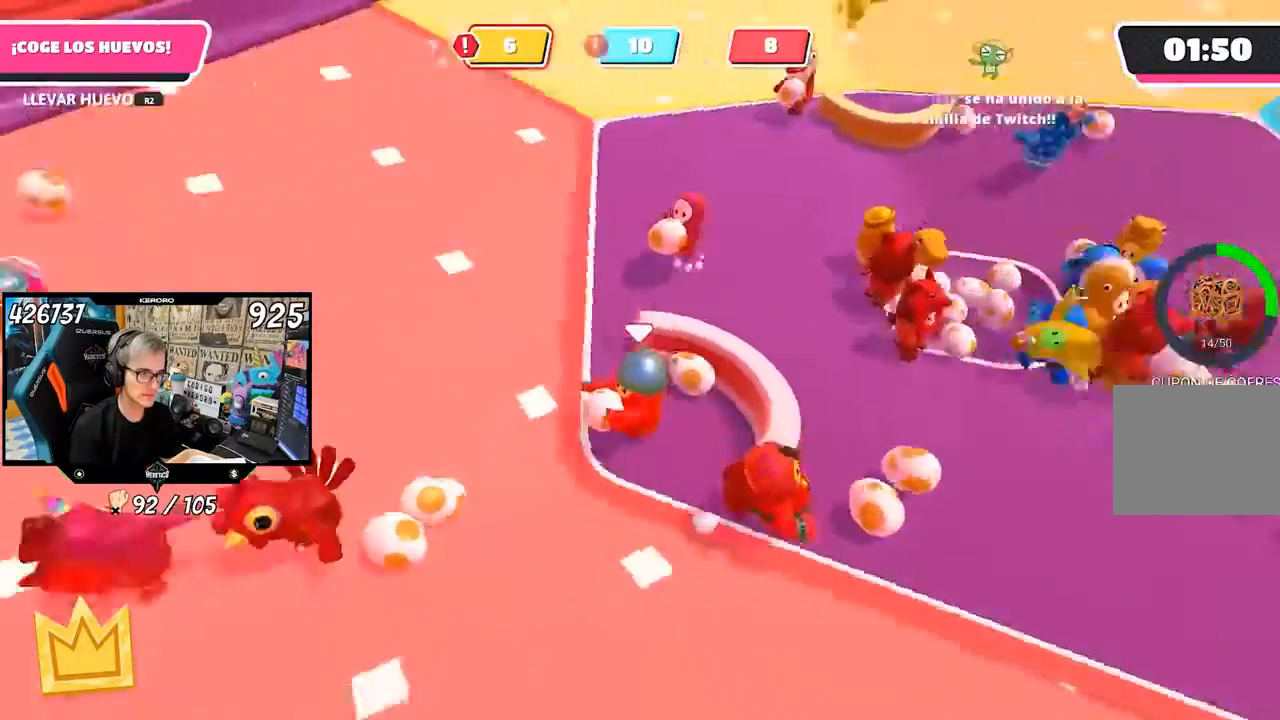
{"buttons": ["R2"], "left_stick": "up-left", "right_stick": "left", "events": [[33, "R1", "up"], [100, "left_stick", "up-left"]]}
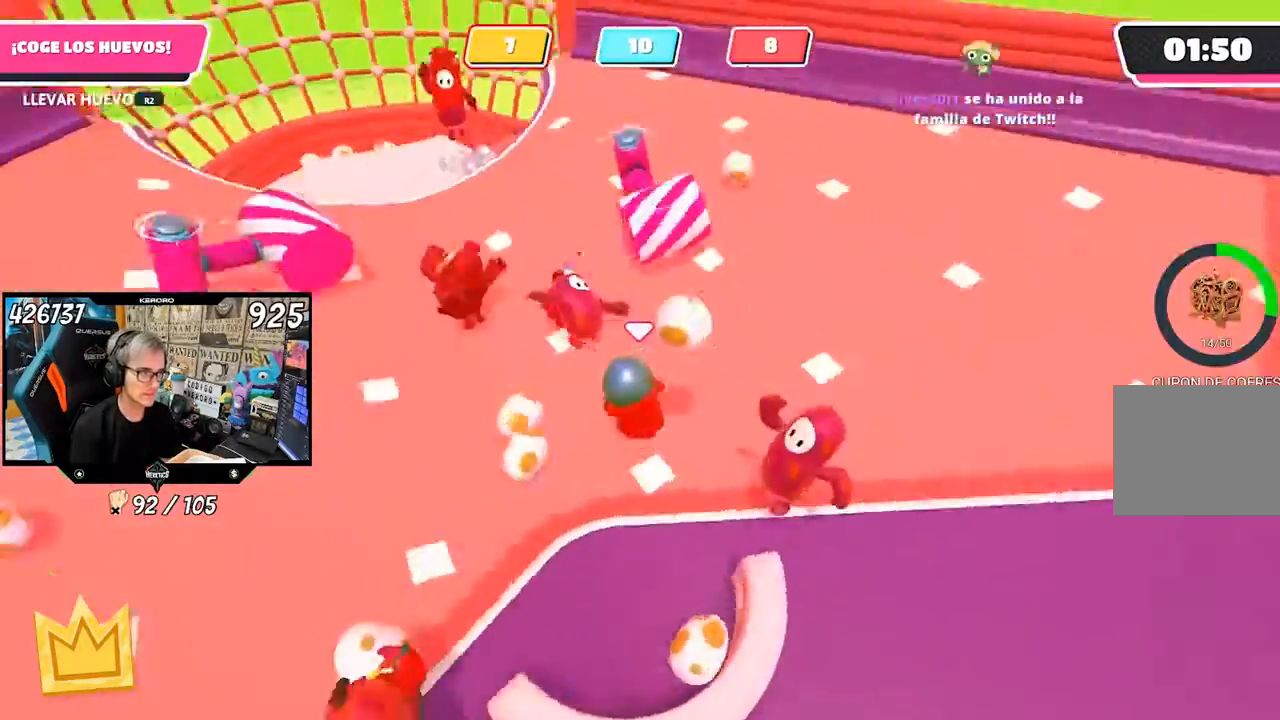
{"buttons": [], "left_stick": "center", "right_stick": "center", "events": [[67, "right_stick", "center"], [100, "CROSS", "down"], [133, "left_stick", "up"], [200, "SQUARE", "down"], [233, "CROSS", "up"], [267, "SQUARE", "up"], [333, "SQUARE", "down"], [400, "SQUARE", "up"], [433, "R2", "up"], [467, "left_stick", "center"]]}
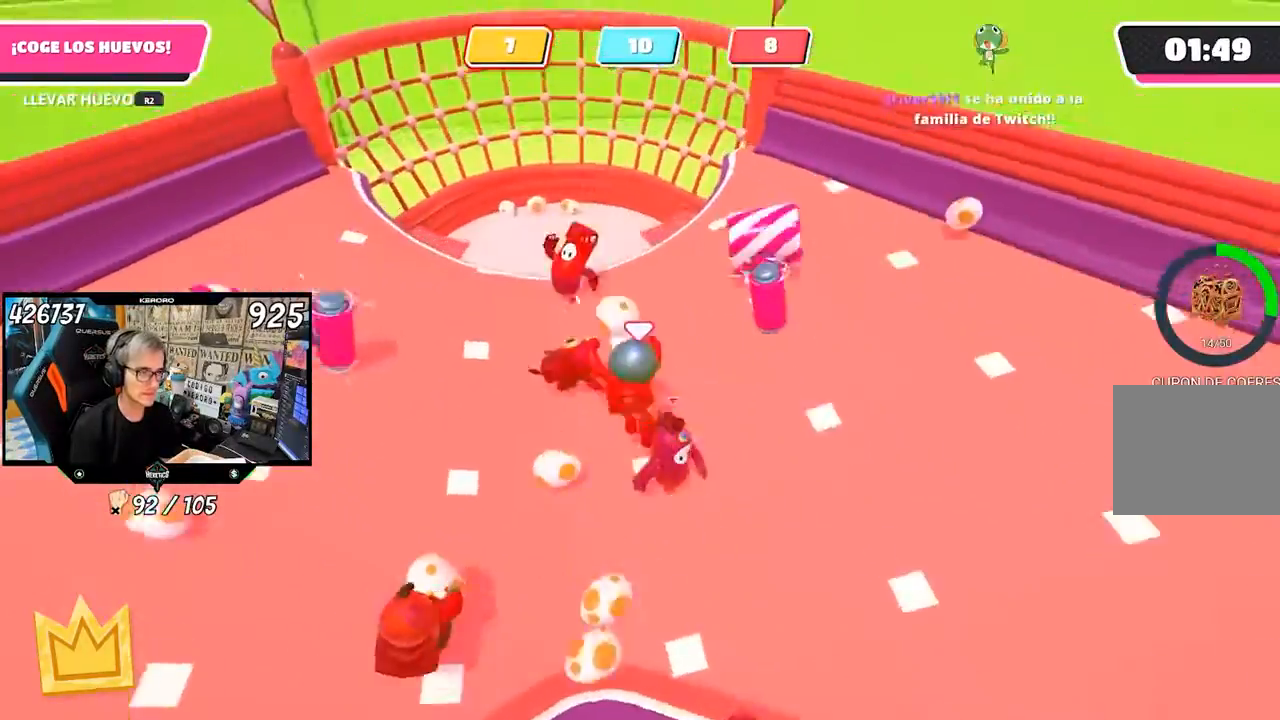
{"buttons": [], "left_stick": "down-left", "right_stick": "left", "events": [[33, "right_stick", "left"], [100, "left_stick", "down-left"]]}
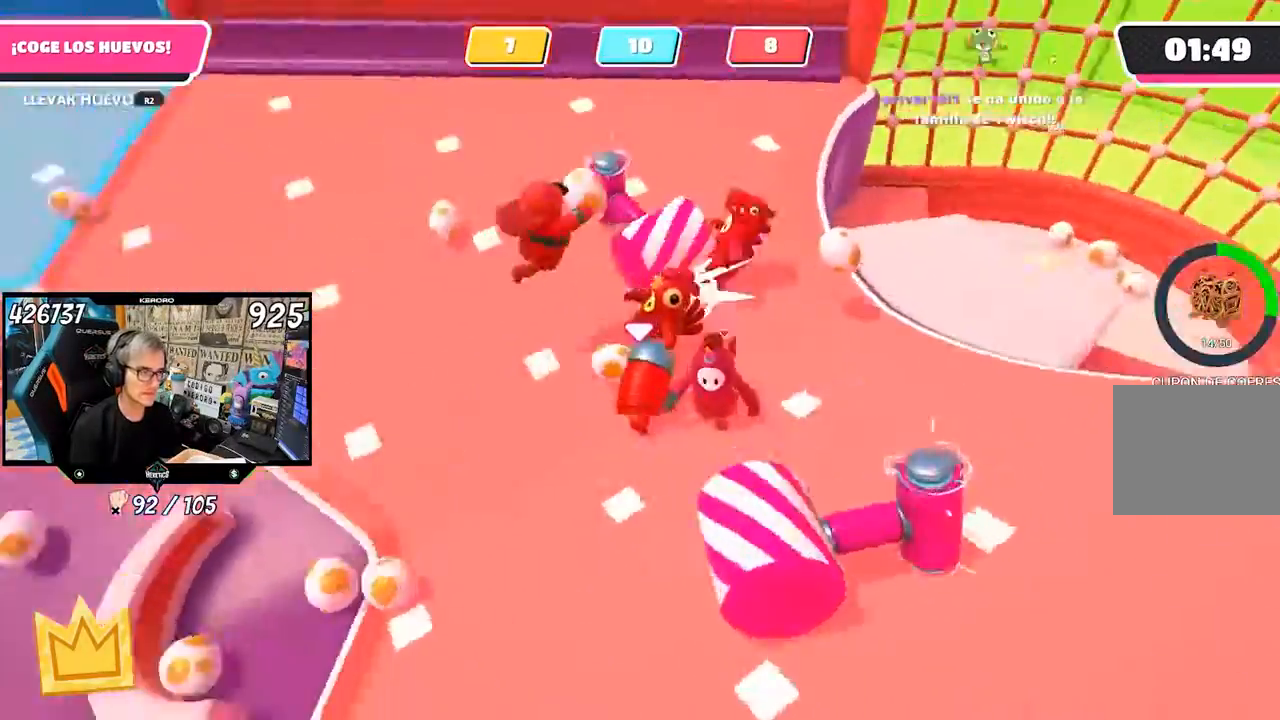
{"buttons": [], "left_stick": "up-left", "right_stick": "center", "events": [[33, "left_stick", "left"], [267, "R1", "down"], [333, "R1", "up"], [333, "left_stick", "up-left"], [433, "right_stick", "center"]]}
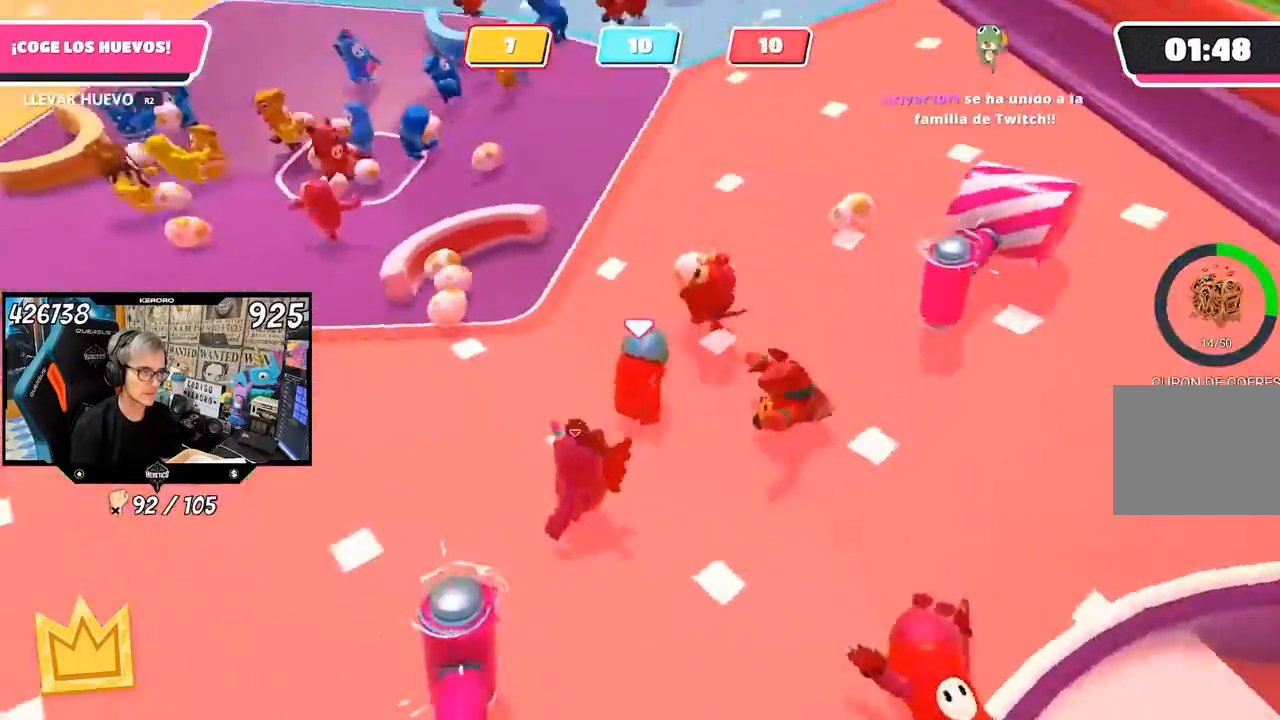
{"buttons": [], "left_stick": "up-left", "right_stick": "center", "events": []}
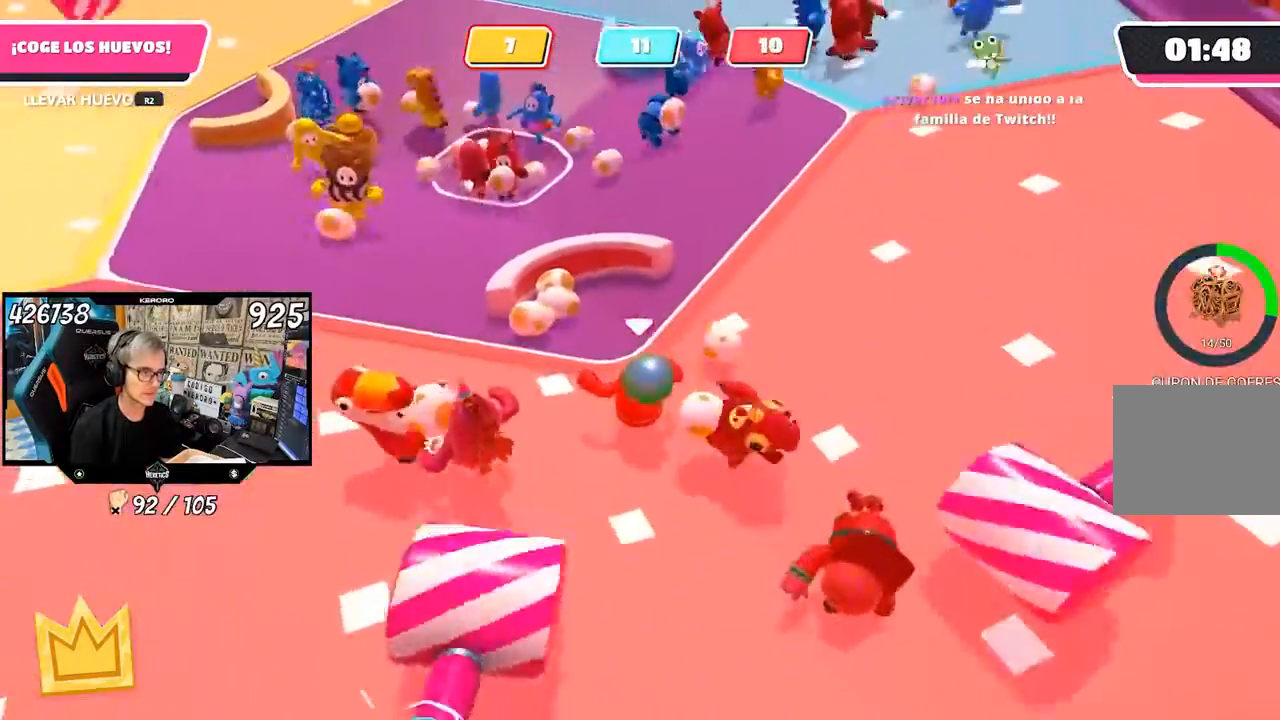
{"buttons": ["R2"], "left_stick": "up-left", "right_stick": "center", "events": [[467, "R2", "down"]]}
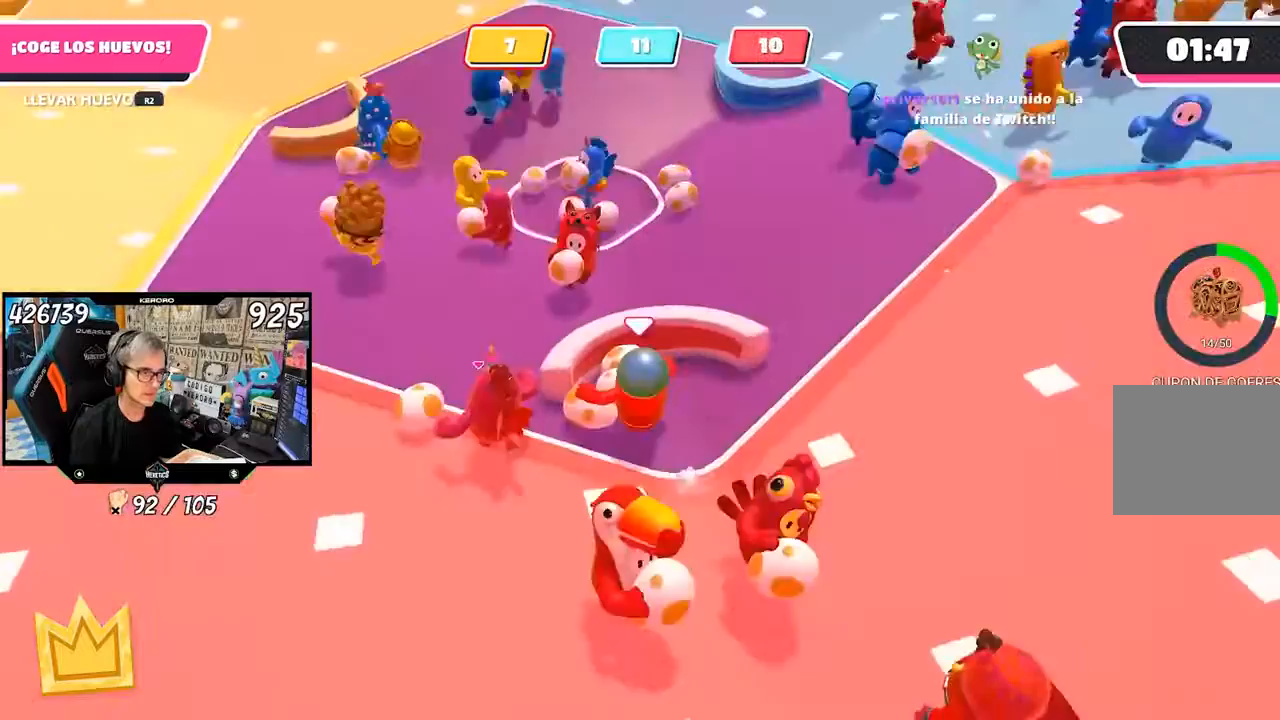
{"buttons": ["SQUARE", "R2"], "left_stick": "down", "right_stick": "center", "events": [[33, "left_stick", "down-left"], [100, "left_stick", "down"], [133, "right_stick", "down-left"], [200, "right_stick", "left"], [333, "right_stick", "center"], [400, "CROSS", "down"], [500, "CROSS", "up"], [500, "SQUARE", "down"]]}
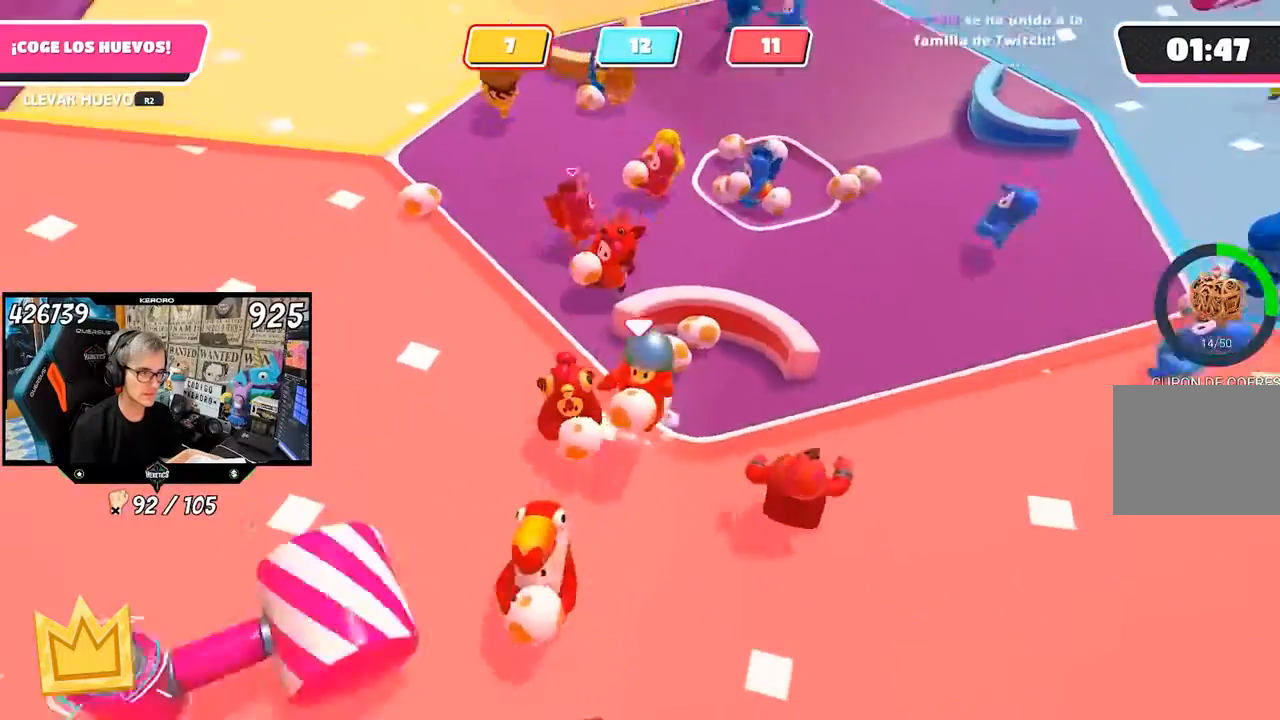
{"buttons": [], "left_stick": "up-right", "right_stick": "center", "events": [[33, "left_stick", "down-left"], [67, "SQUARE", "up"], [100, "SQUARE", "down"], [167, "SQUARE", "up"], [267, "R2", "up"], [333, "left_stick", "center"], [467, "left_stick", "up-right"]]}
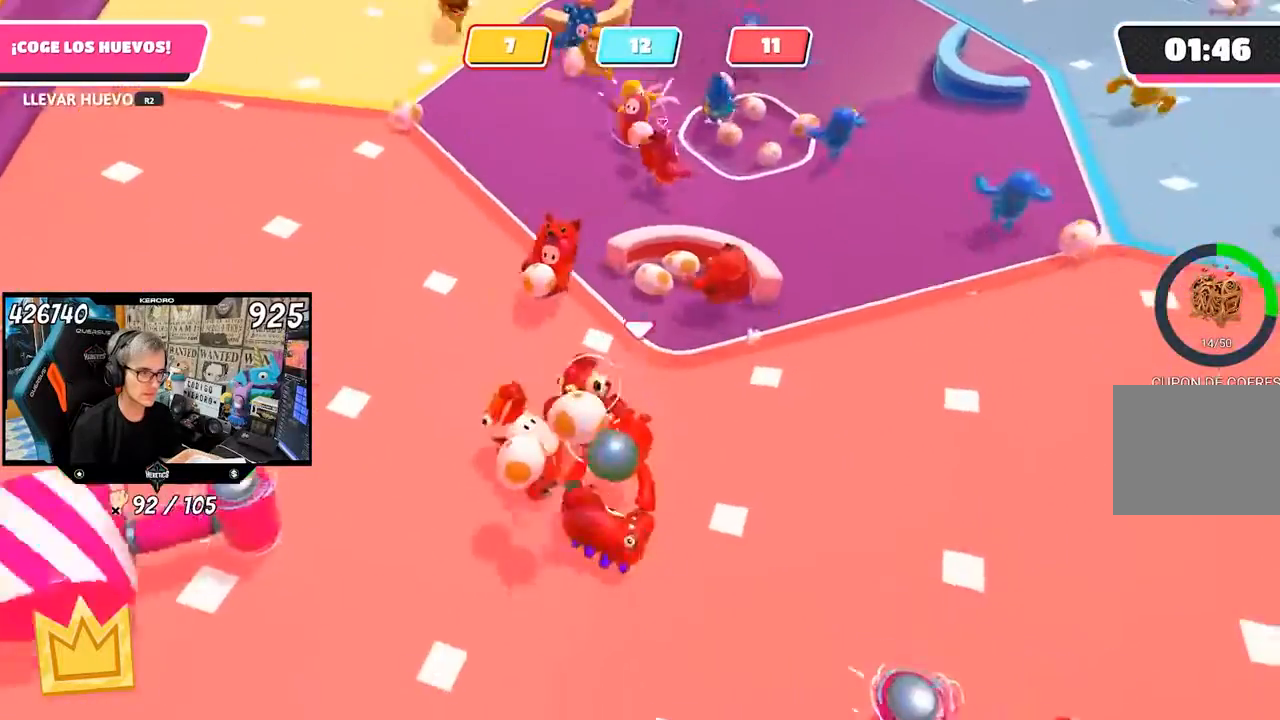
{"buttons": [], "left_stick": "up", "right_stick": "center", "events": [[167, "left_stick", "up"], [267, "right_stick", "up"], [400, "right_stick", "center"]]}
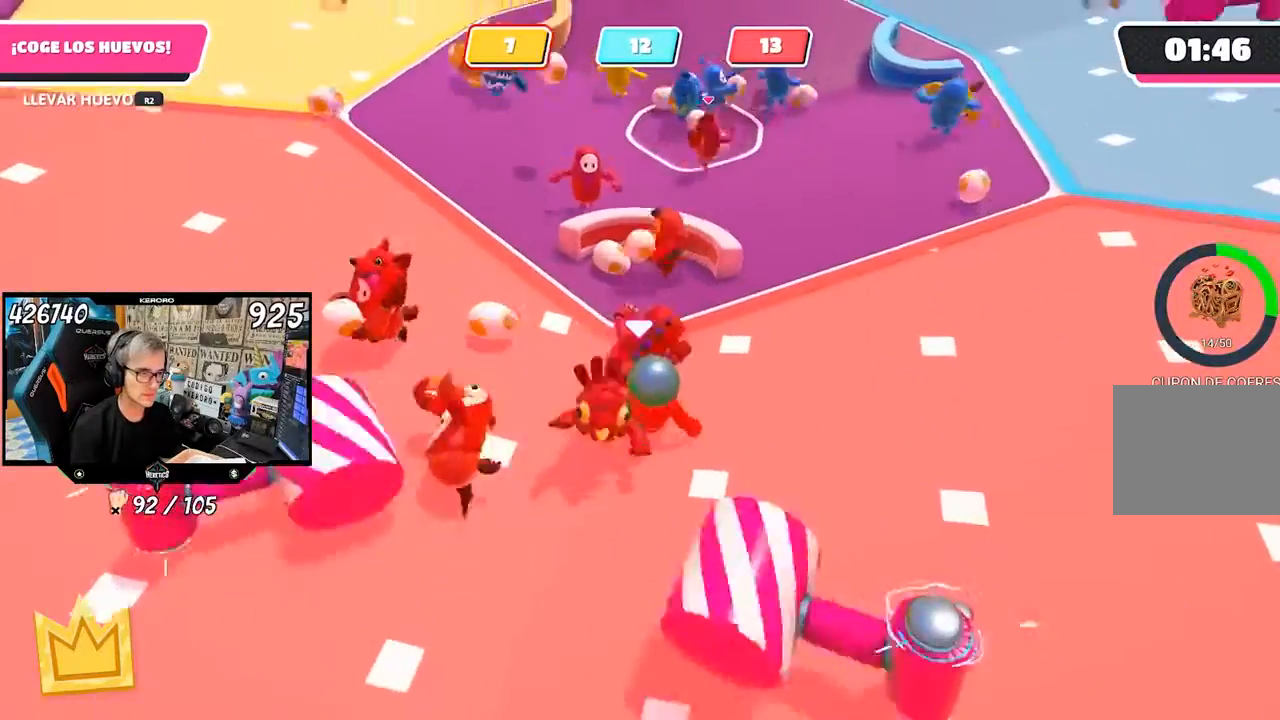
{"buttons": [], "left_stick": "up", "right_stick": "center", "events": []}
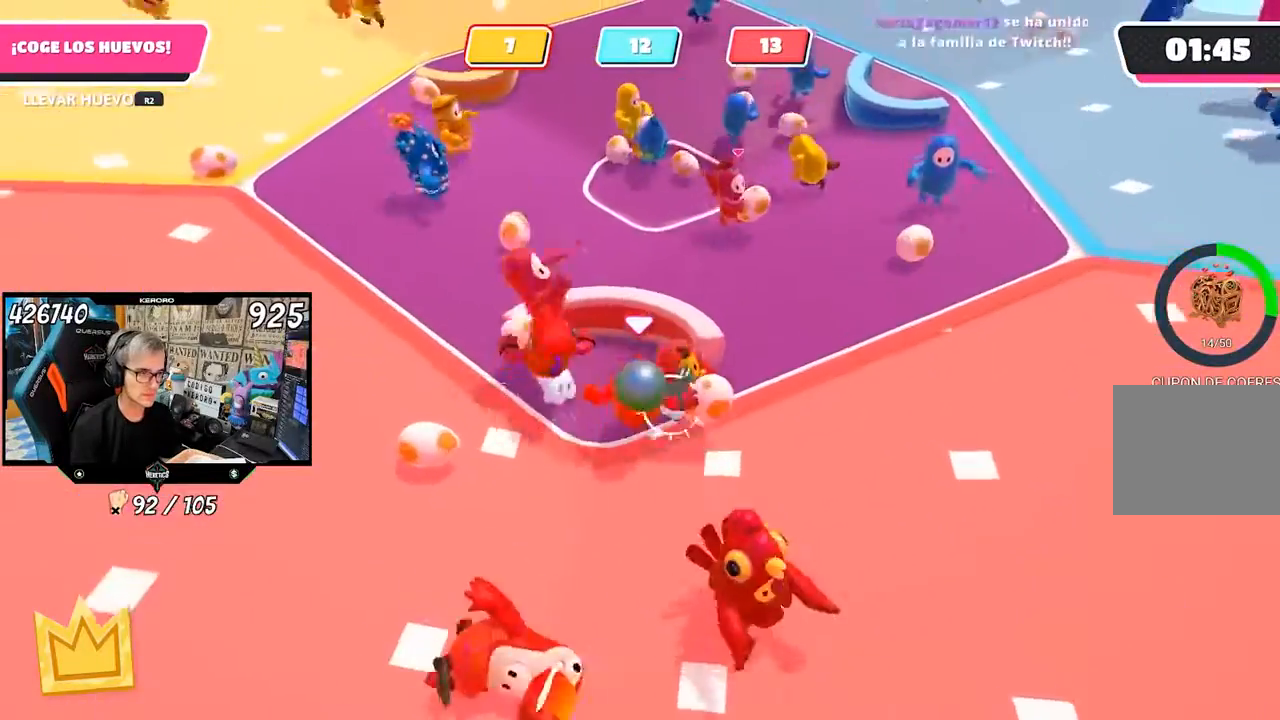
{"buttons": [], "left_stick": "right", "right_stick": "center", "events": [[67, "left_stick", "right"], [133, "right_stick", "right"], [233, "right_stick", "center"]]}
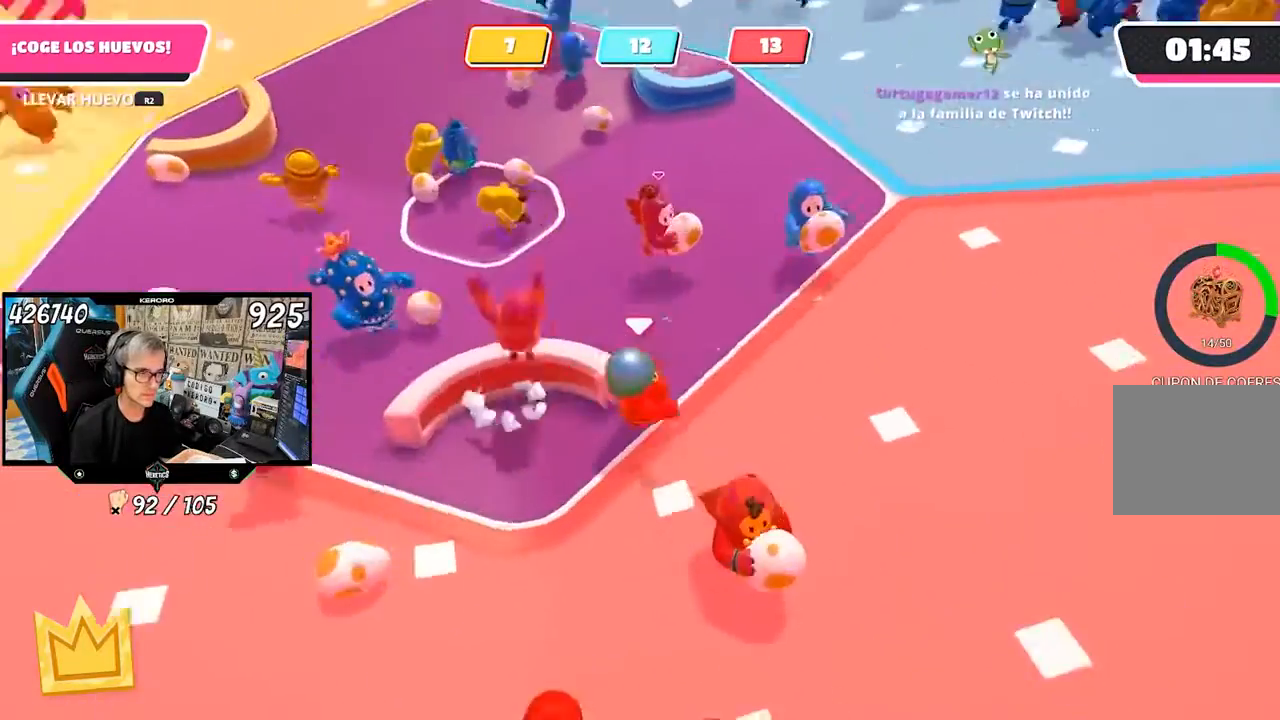
{"buttons": [], "left_stick": "up", "right_stick": "center", "events": [[67, "left_stick", "up"], [167, "right_stick", "down-left"], [267, "left_stick", "up-left"], [300, "right_stick", "center"], [433, "left_stick", "up"]]}
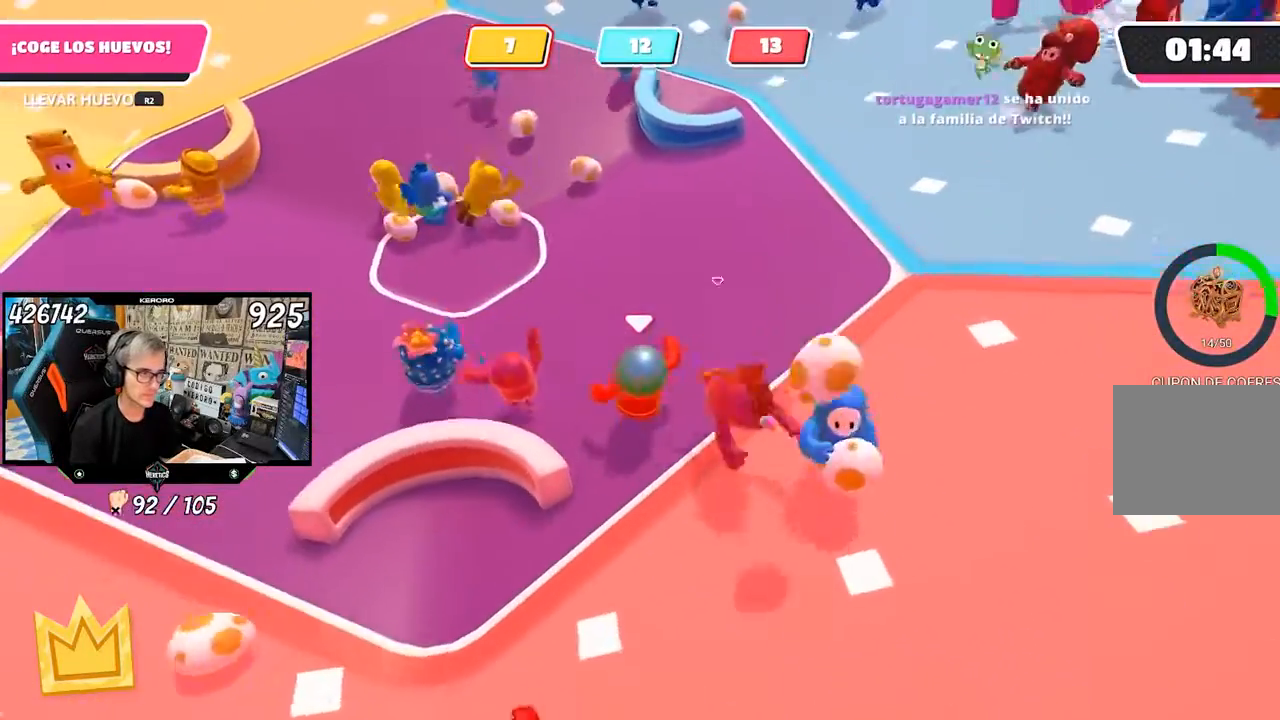
{"buttons": [], "left_stick": "up", "right_stick": "center", "events": []}
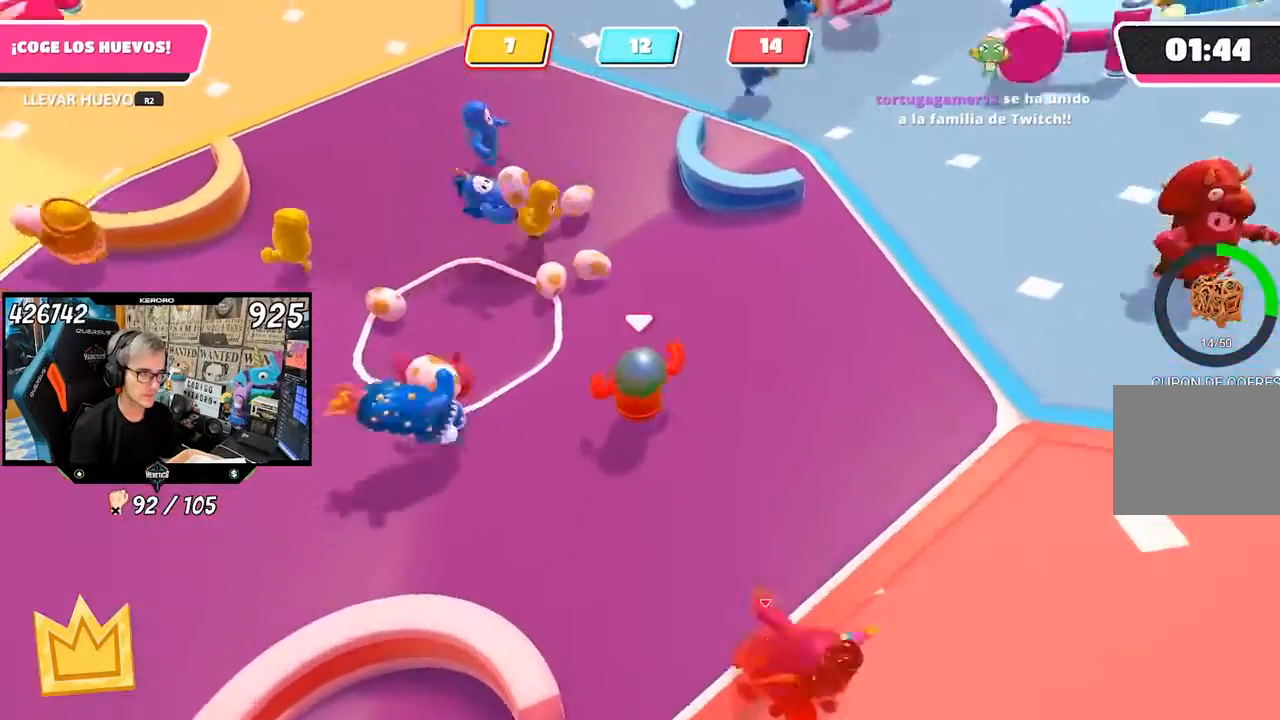
{"buttons": ["R2"], "left_stick": "right", "right_stick": "center", "events": [[300, "right_stick", "up"], [400, "R2", "down"], [467, "left_stick", "right"], [467, "right_stick", "center"]]}